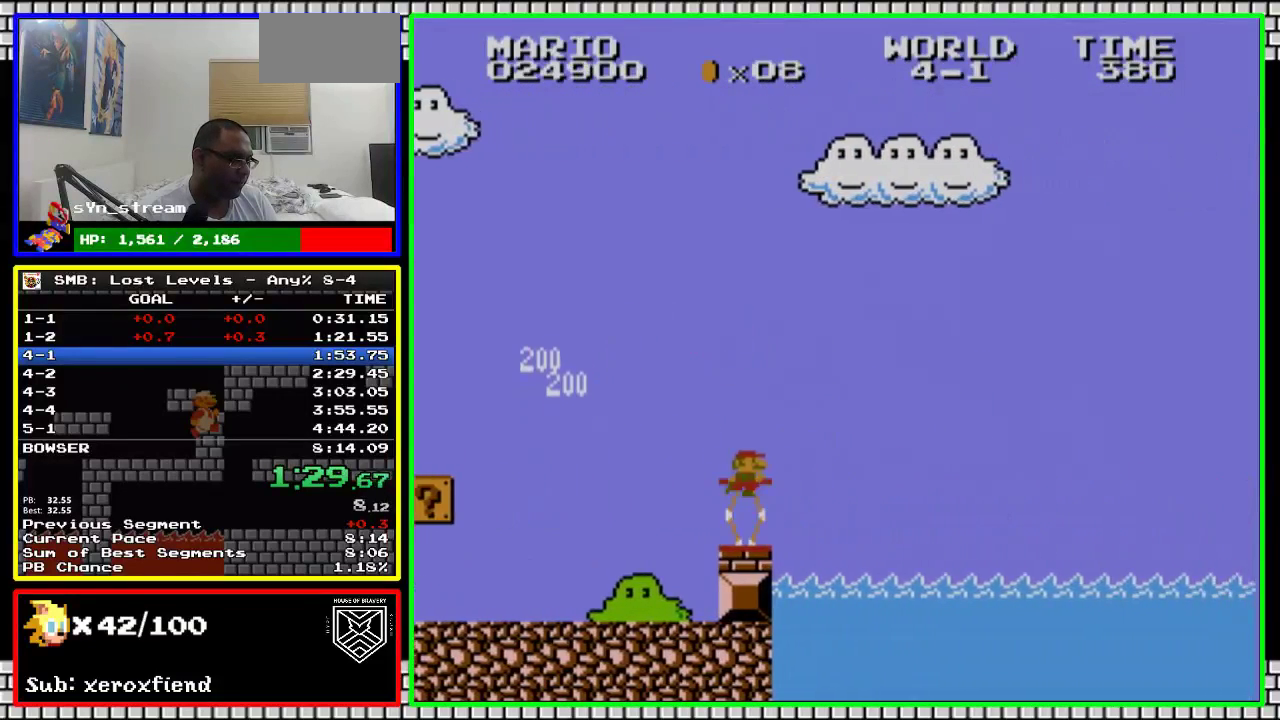
Gameplay with a controller (Nintendo layout); each line is a JSON object with the inputs held at the frame after it. "events" lists button and stick changes between this image and that frame as [ms after this image, input, new state], when the widget could be followed in between. Not read: L3 R3.
{"buttons": ["A", "B", "DPAD_RIGHT"], "events": [[166, "A", "down"]]}
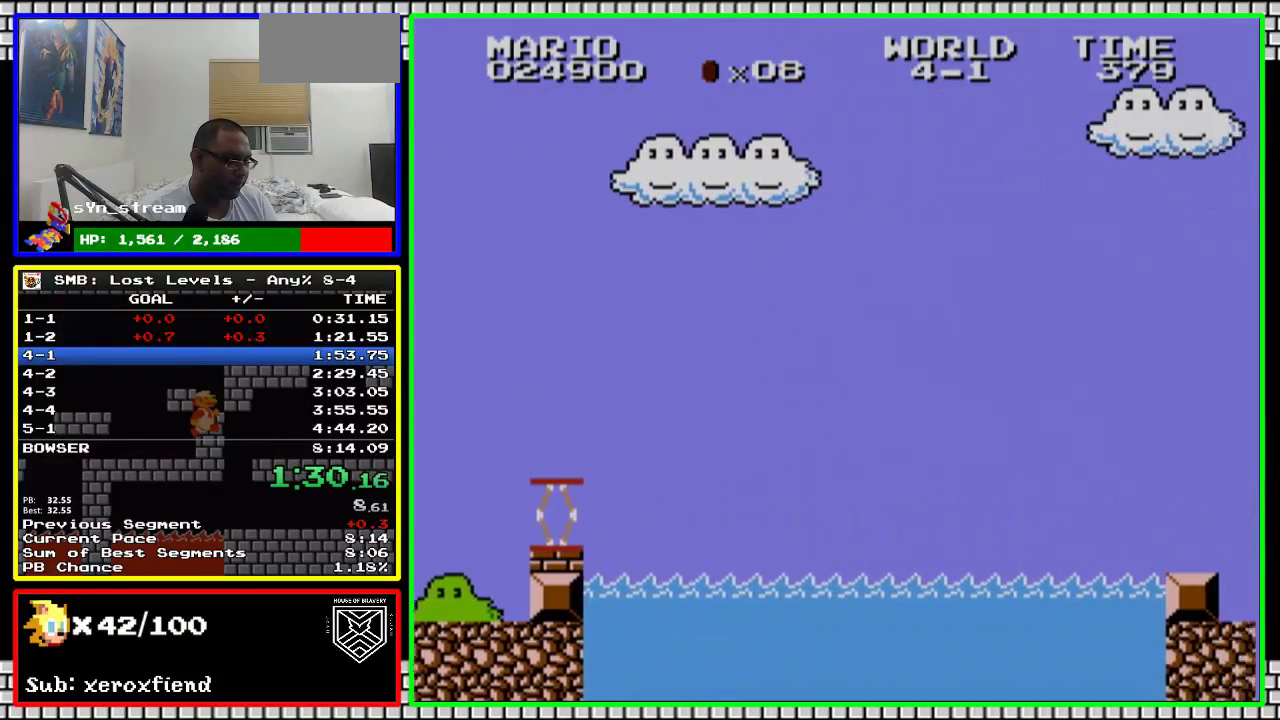
{"buttons": ["B", "DPAD_RIGHT"], "events": [[383, "A", "up"]]}
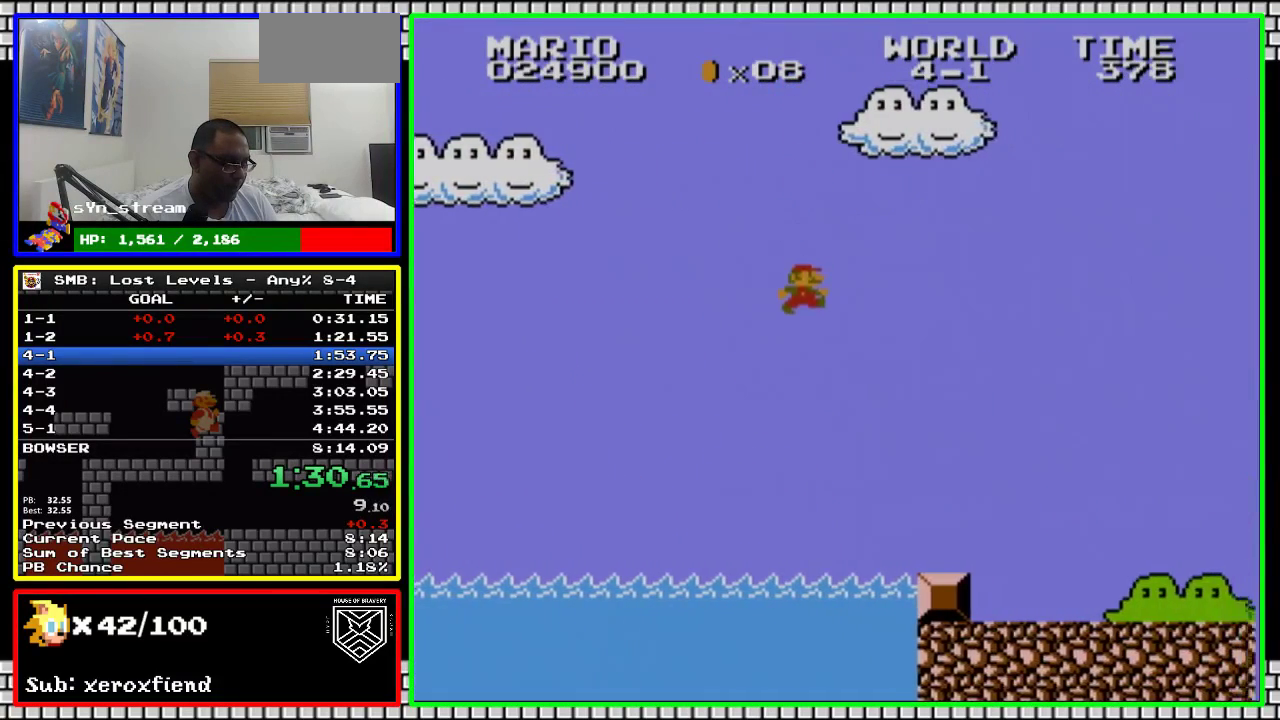
{"buttons": ["B", "DPAD_RIGHT"], "events": []}
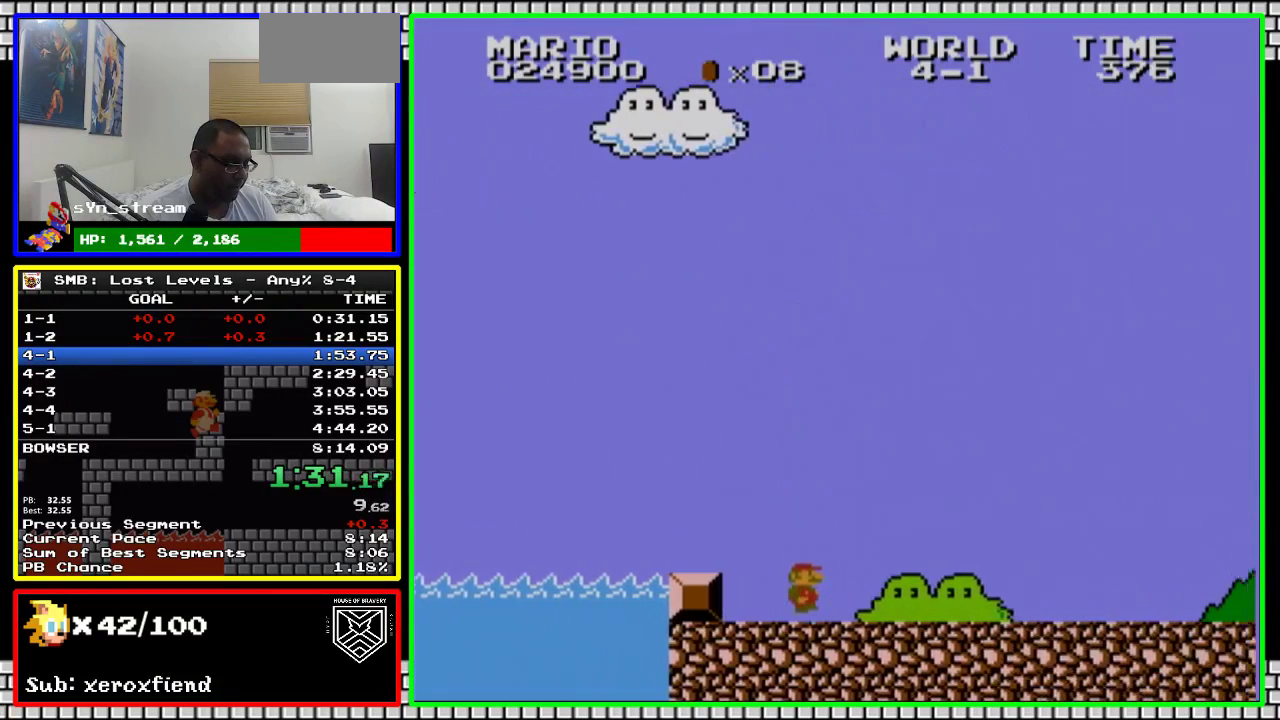
{"buttons": ["B", "DPAD_RIGHT"], "events": []}
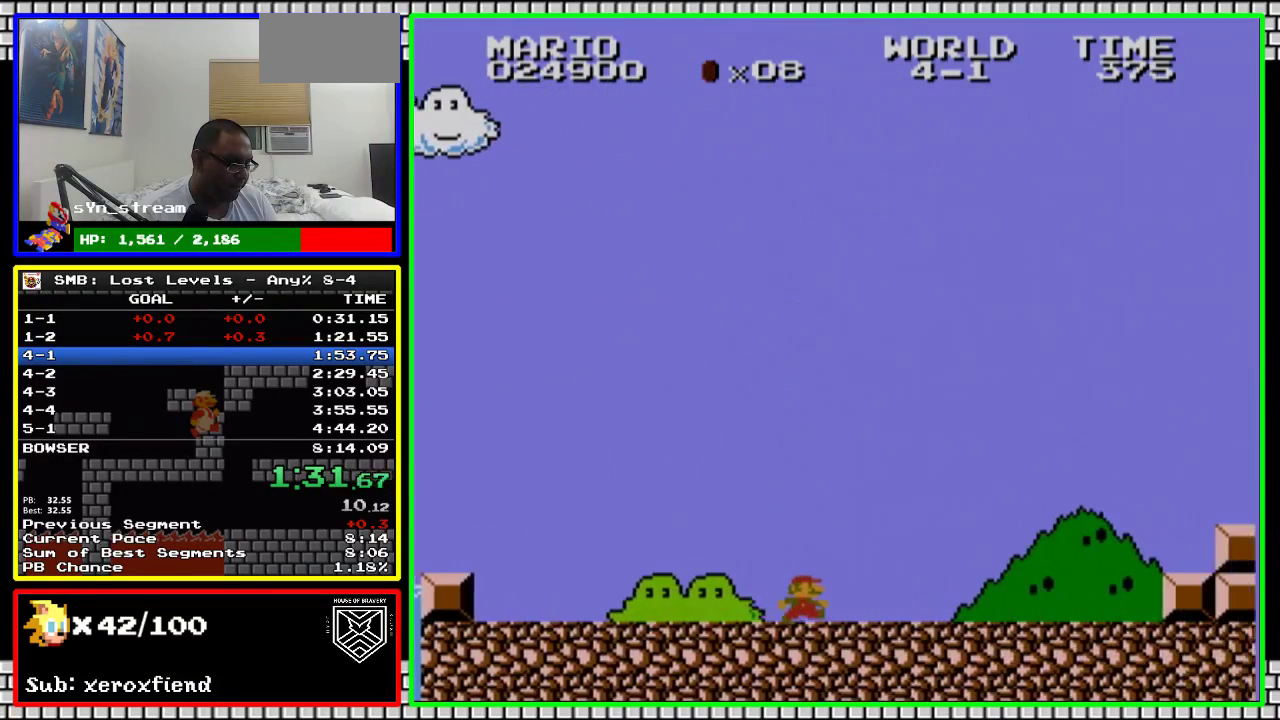
{"buttons": ["A", "B", "DPAD_RIGHT"], "events": [[450, "A", "down"]]}
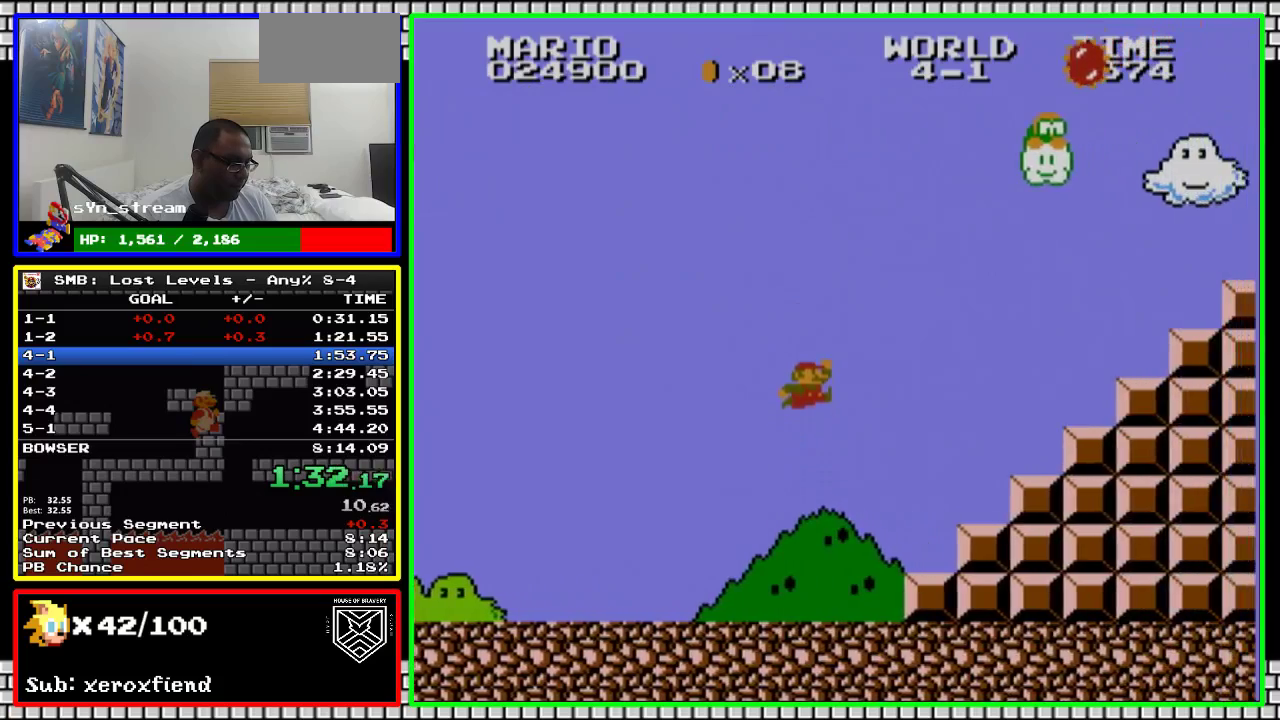
{"buttons": ["B", "DPAD_LEFT"], "events": [[266, "A", "up"], [416, "DPAD_RIGHT", "up"], [450, "DPAD_LEFT", "down"]]}
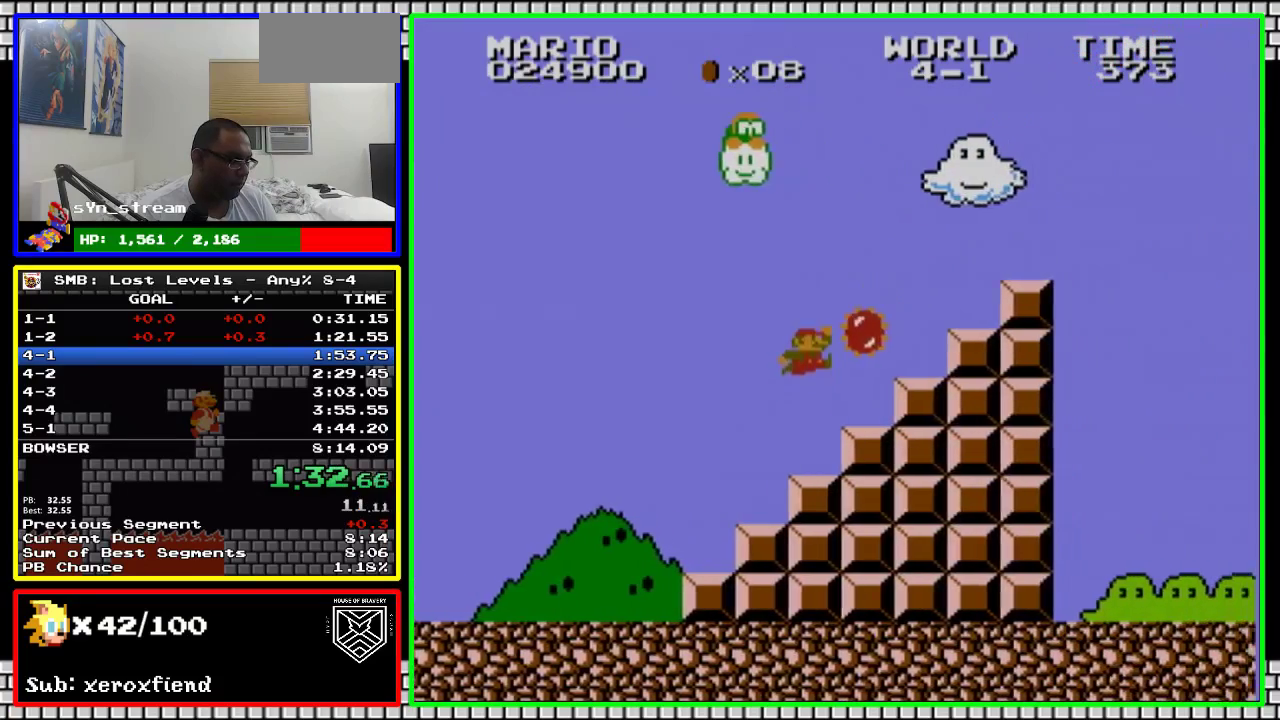
{"buttons": ["A", "B", "DPAD_RIGHT"], "events": [[83, "A", "down"], [83, "DPAD_LEFT", "up"], [266, "DPAD_RIGHT", "down"]]}
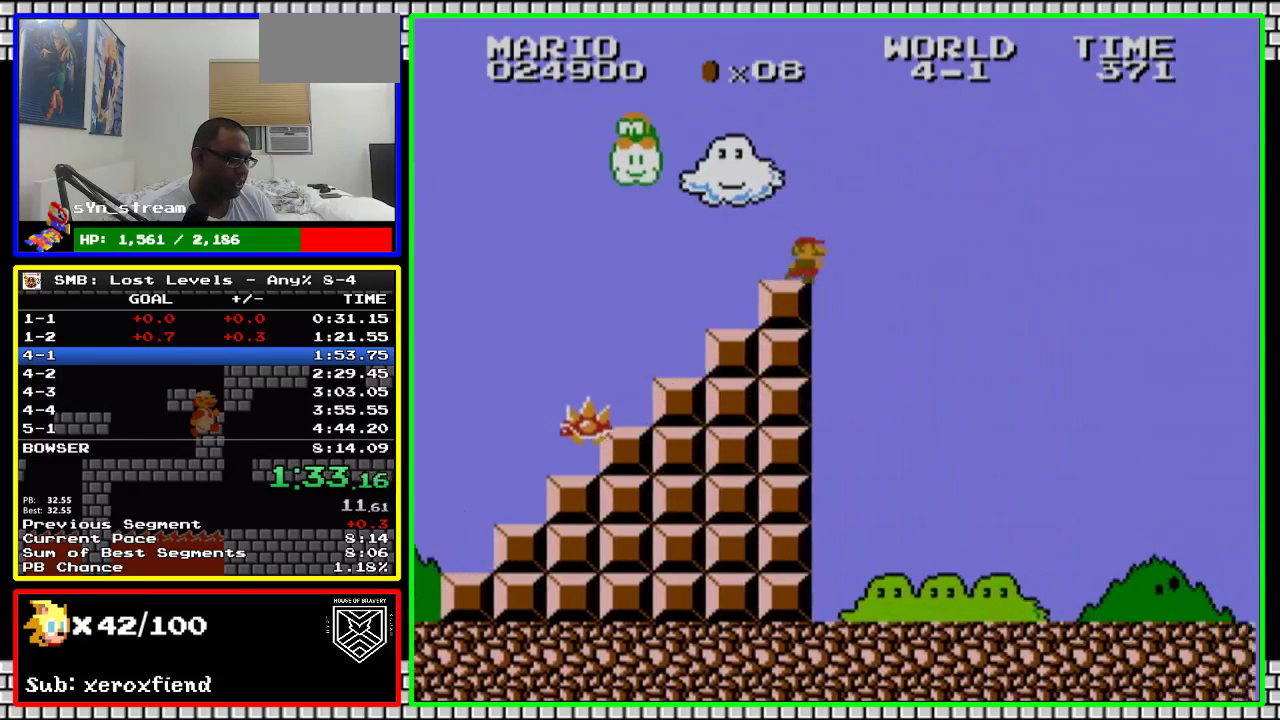
{"buttons": ["B", "DPAD_RIGHT"], "events": [[166, "A", "up"]]}
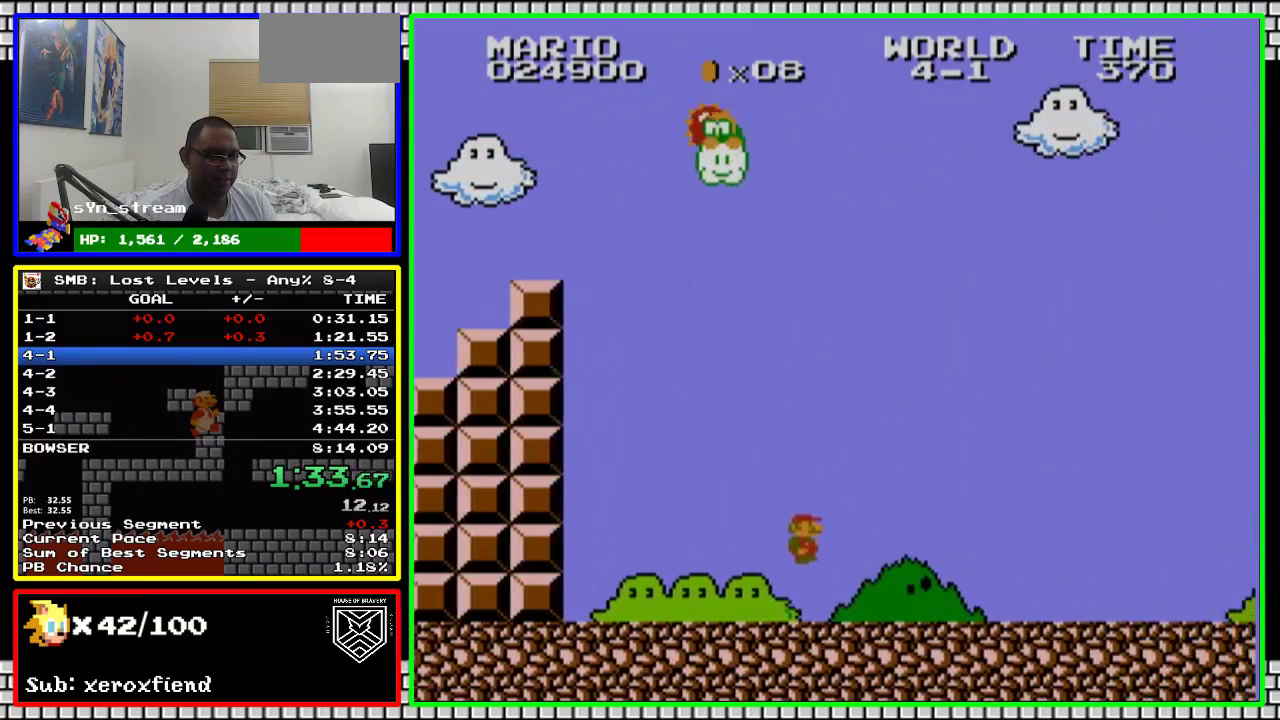
{"buttons": ["B", "DPAD_RIGHT"], "events": []}
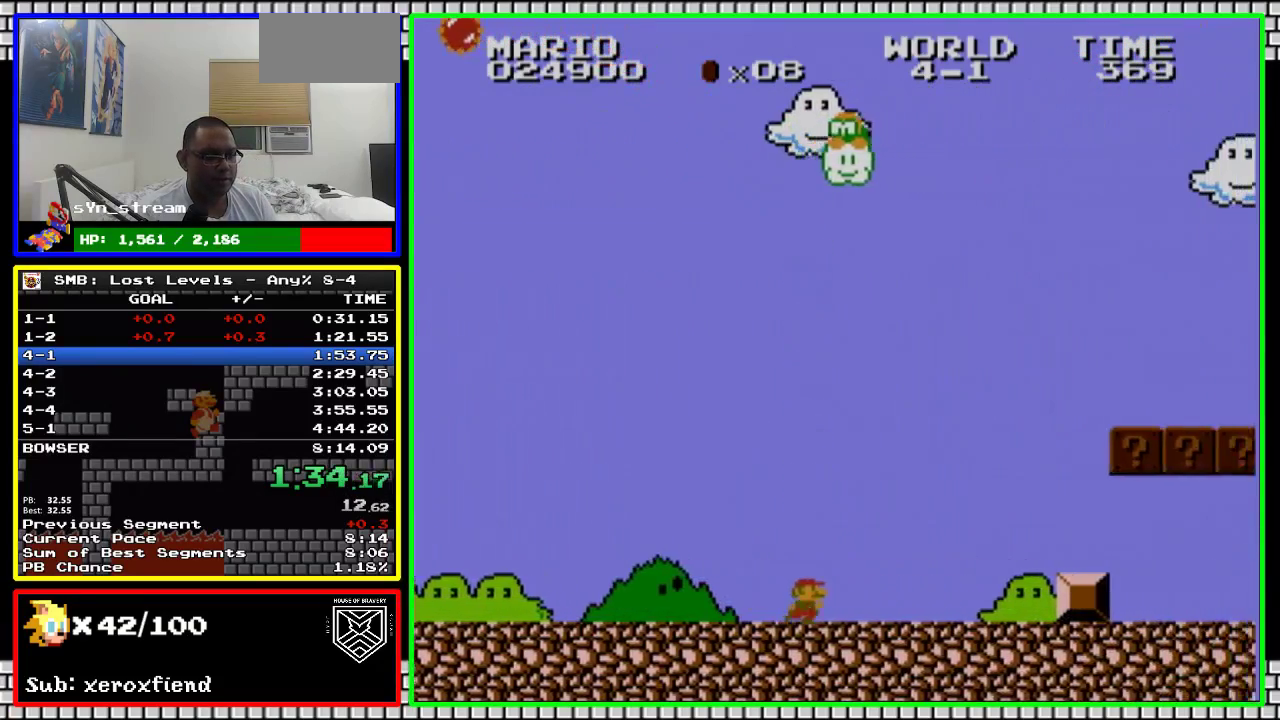
{"buttons": ["A", "B", "DPAD_RIGHT"], "events": [[333, "A", "down"]]}
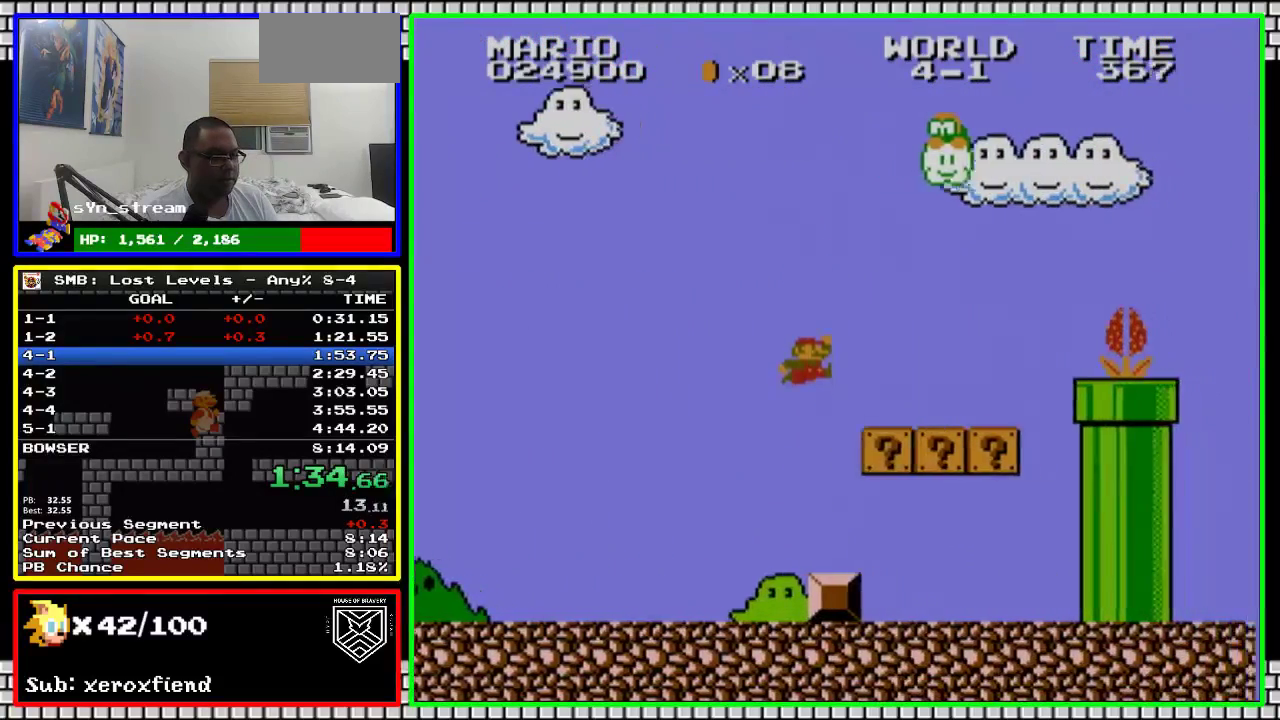
{"buttons": ["A", "B", "DPAD_RIGHT"], "events": [[233, "A", "up"], [416, "A", "down"]]}
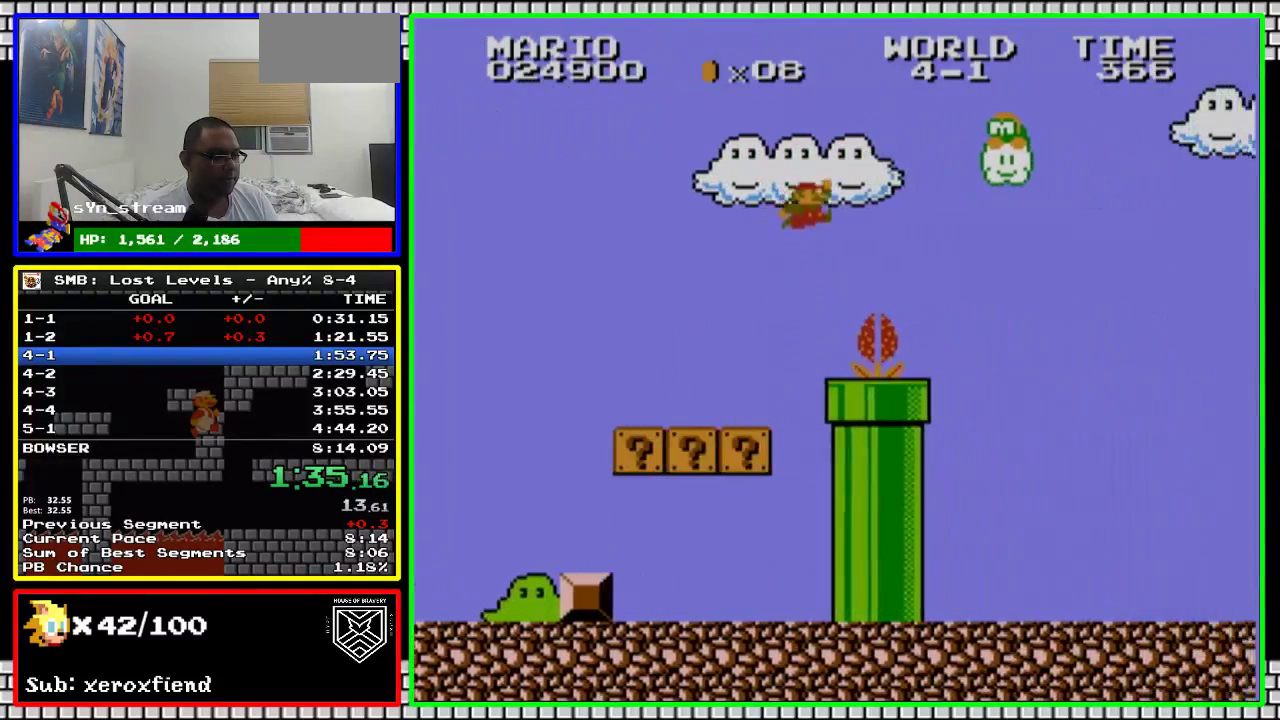
{"buttons": ["B", "DPAD_RIGHT"], "events": [[200, "A", "up"]]}
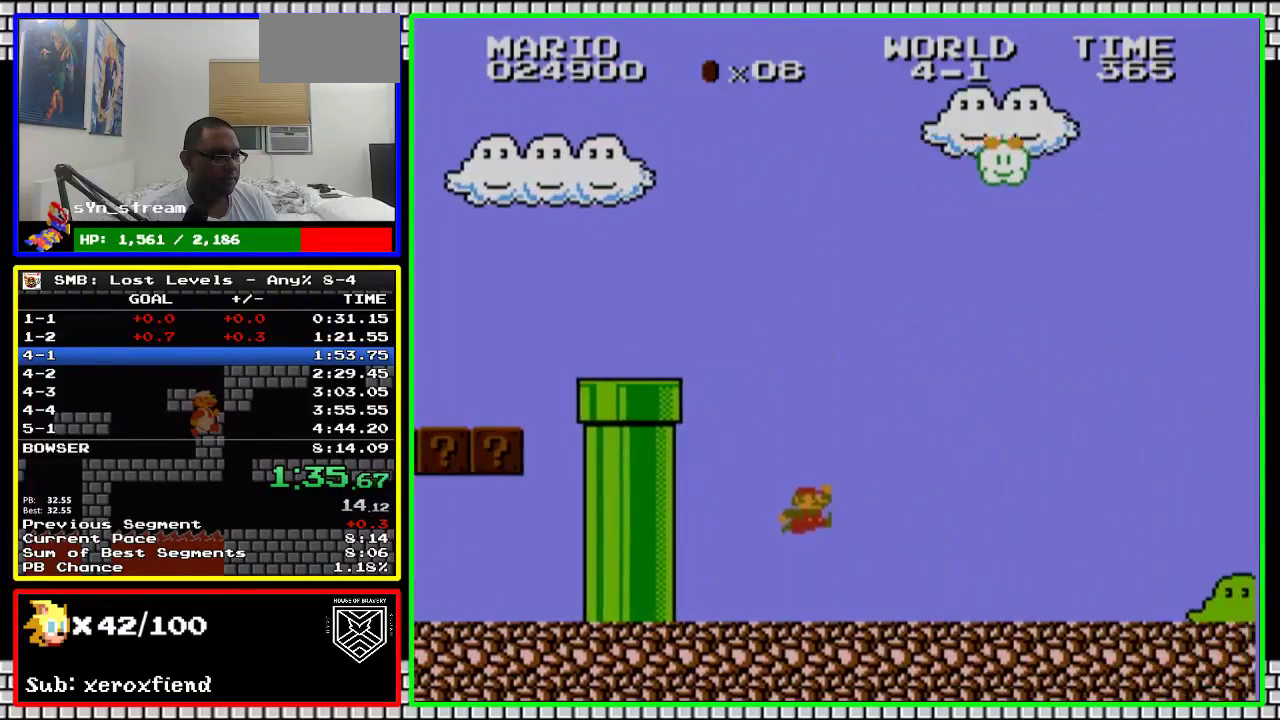
{"buttons": ["B", "DPAD_RIGHT"], "events": []}
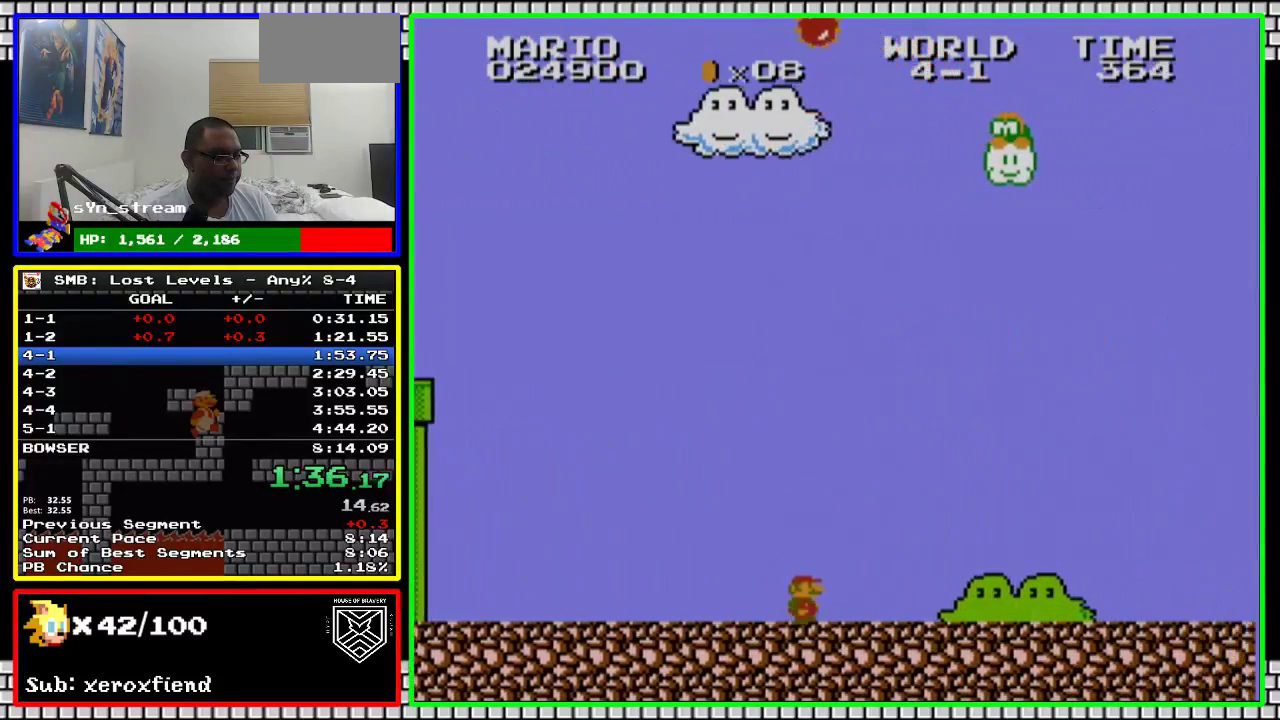
{"buttons": ["B", "DPAD_RIGHT"], "events": []}
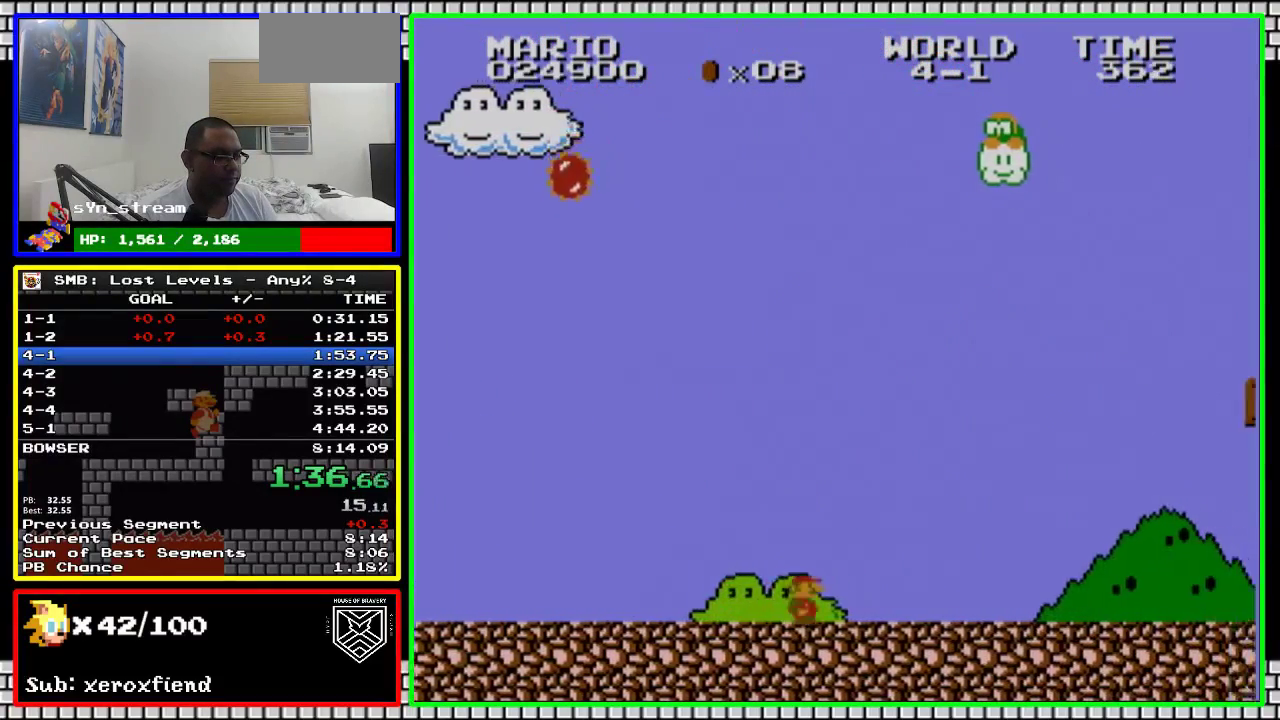
{"buttons": ["B", "DPAD_RIGHT"], "events": []}
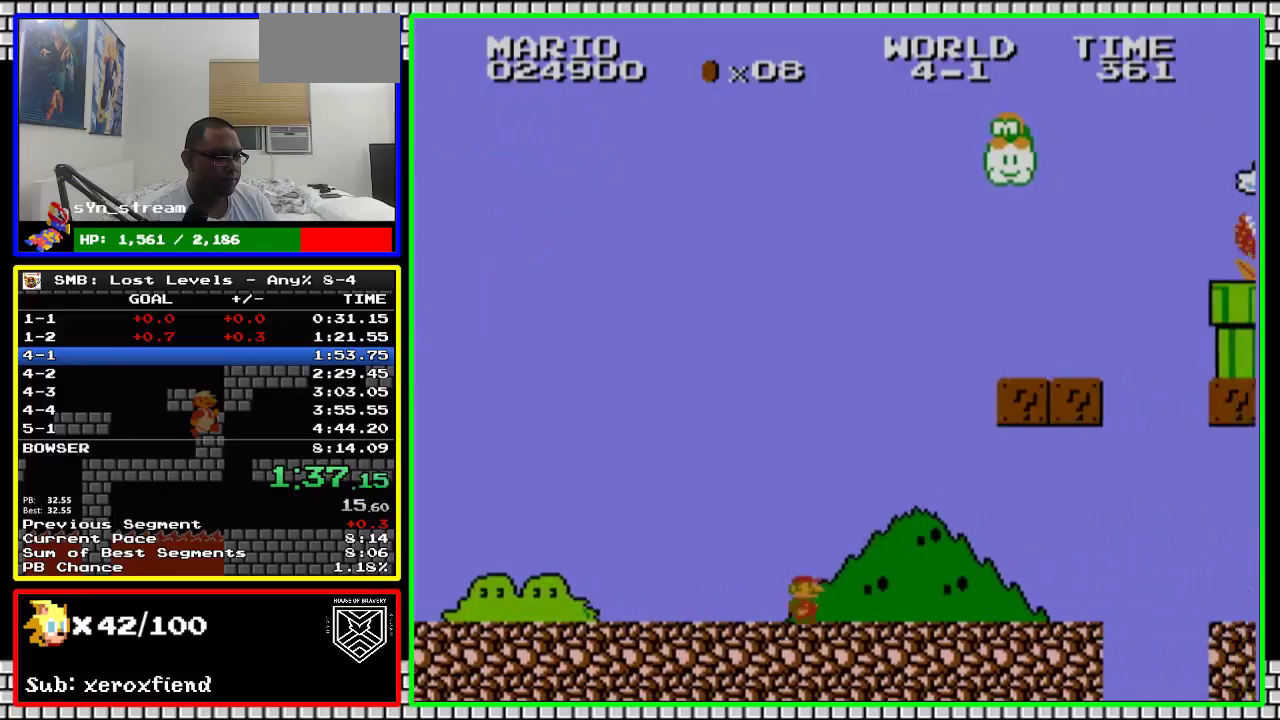
{"buttons": ["B", "DPAD_RIGHT"], "events": []}
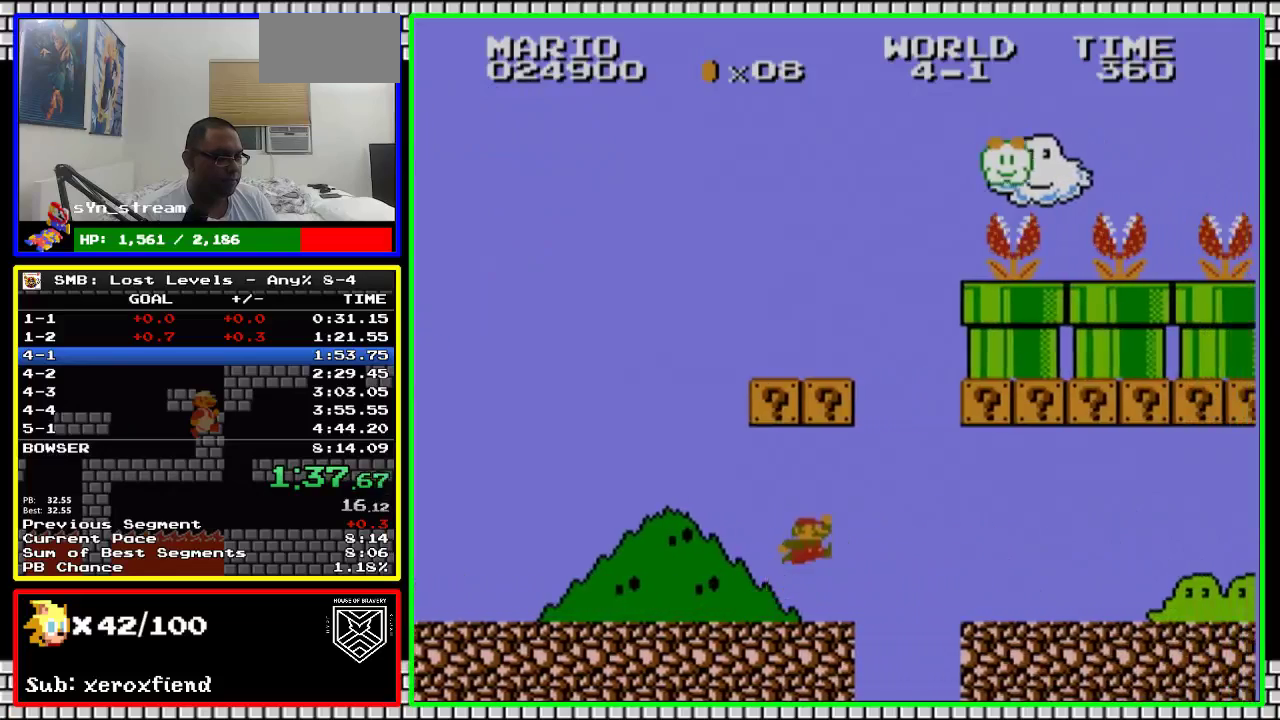
{"buttons": ["B", "DPAD_RIGHT"], "events": [[200, "A", "down"], [300, "A", "up"]]}
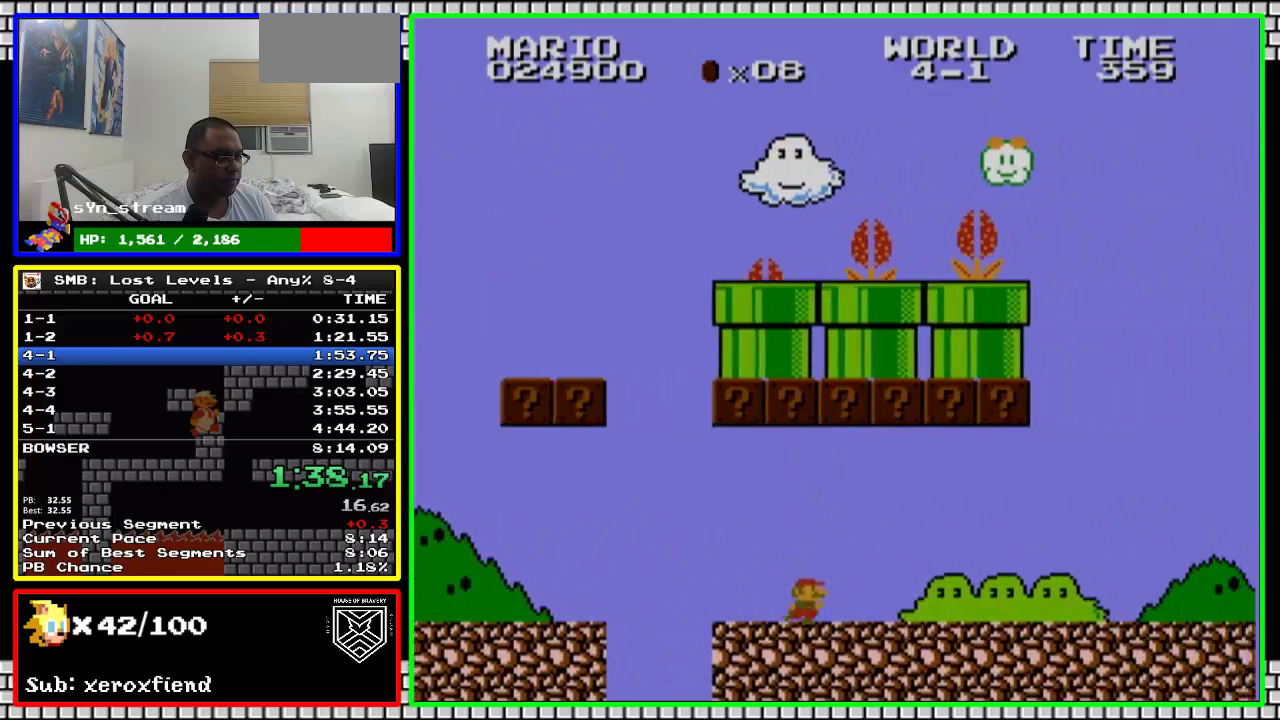
{"buttons": ["B", "DPAD_RIGHT"], "events": []}
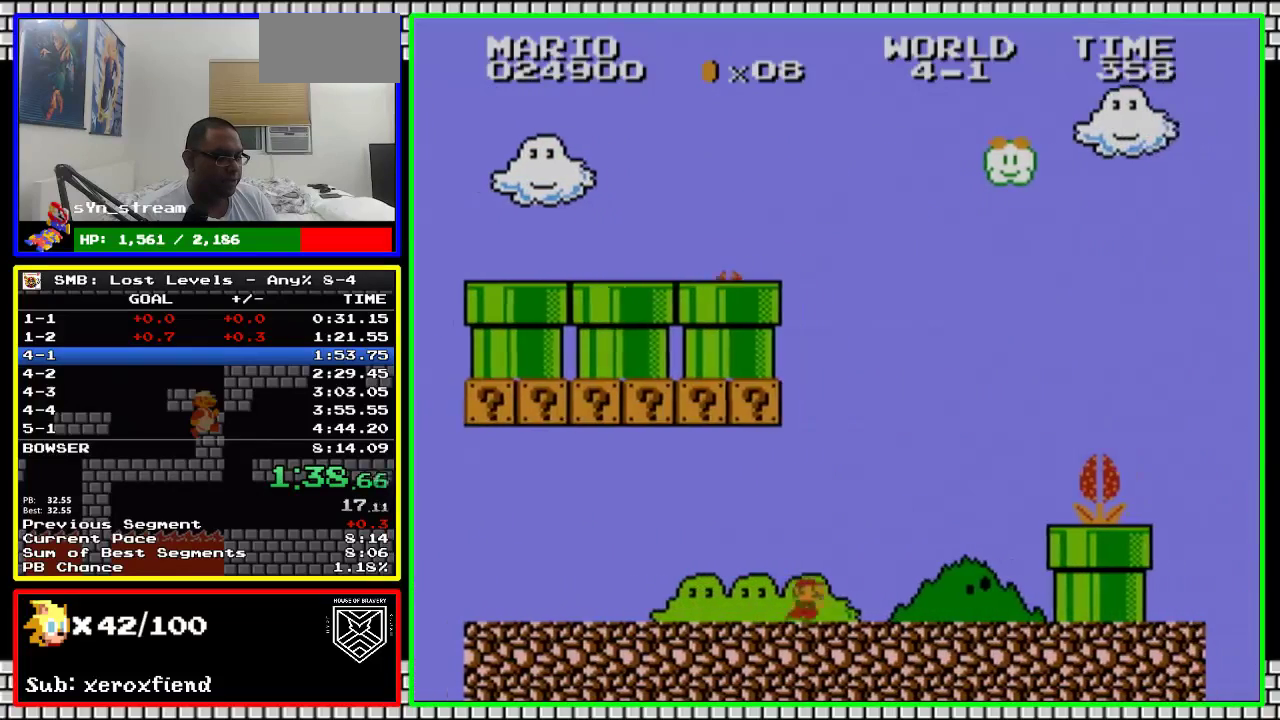
{"buttons": ["A", "B", "DPAD_RIGHT"], "events": [[383, "A", "down"]]}
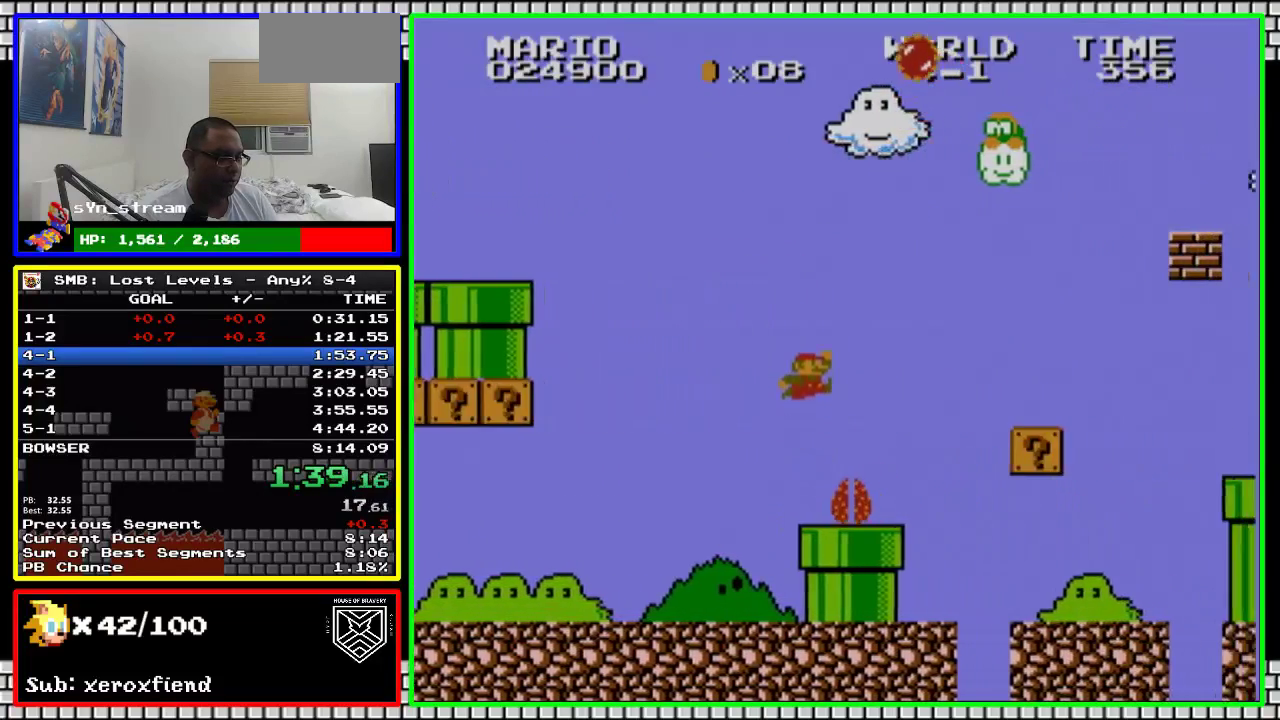
{"buttons": ["B", "DPAD_RIGHT"], "events": [[266, "A", "up"]]}
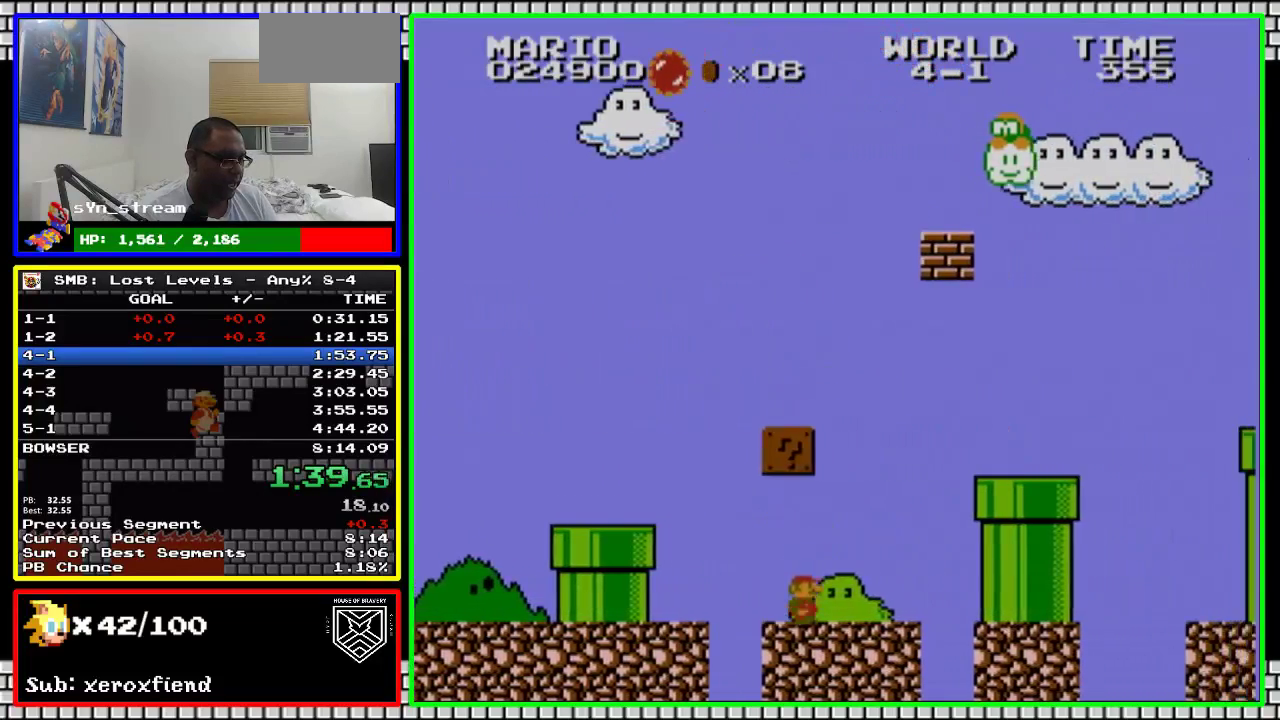
{"buttons": ["B", "DPAD_RIGHT"], "events": [[266, "A", "down"], [416, "A", "up"]]}
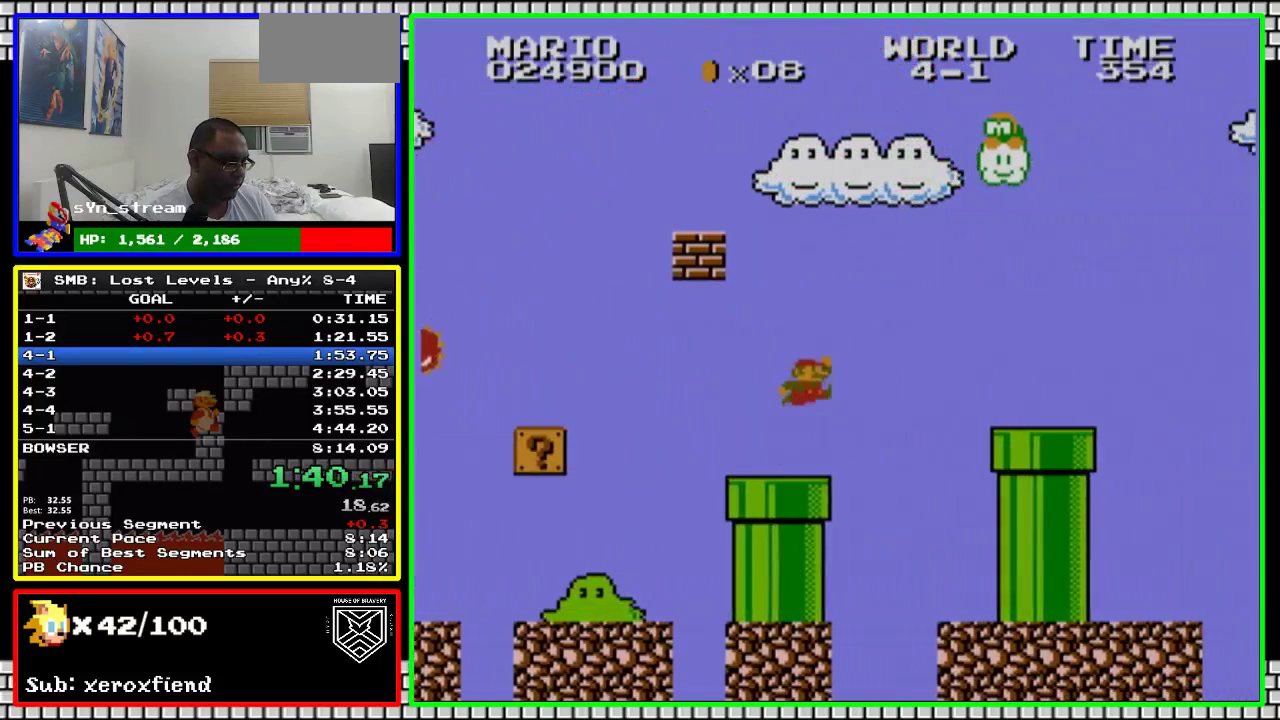
{"buttons": ["B", "DPAD_RIGHT"], "events": [[166, "A", "down"], [350, "A", "up"]]}
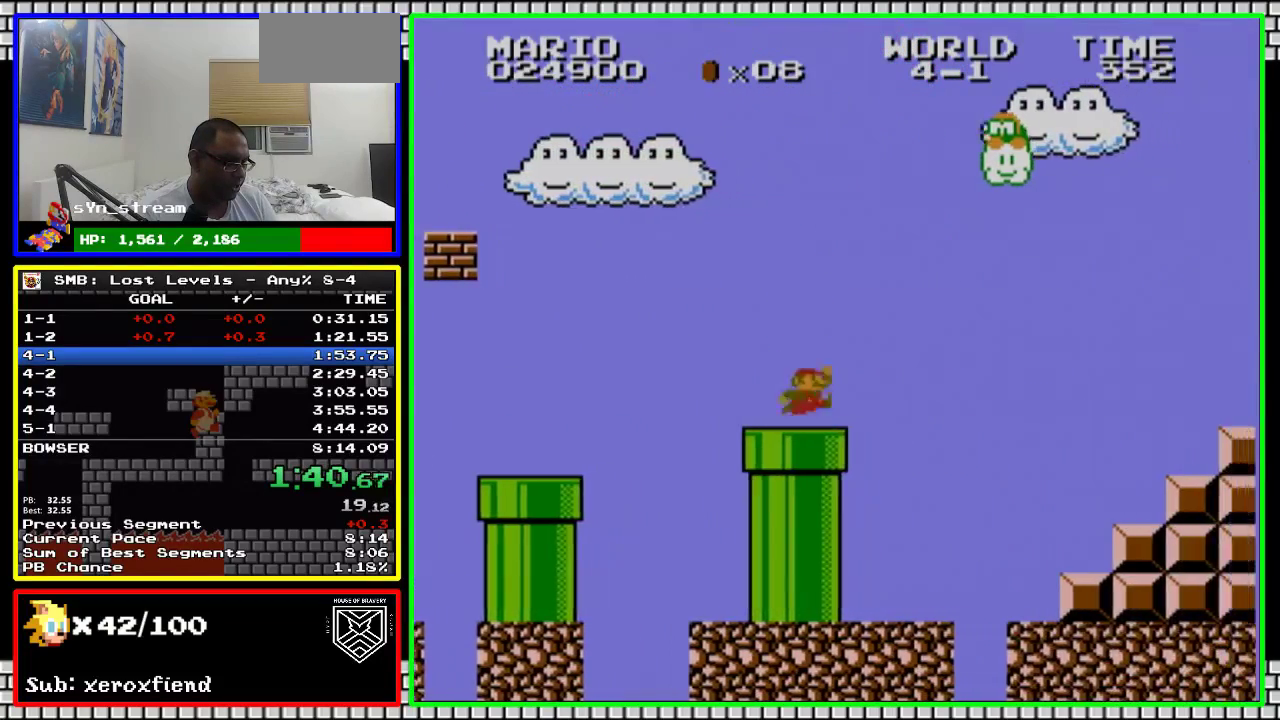
{"buttons": ["A", "B", "DPAD_RIGHT"], "events": [[233, "A", "down"]]}
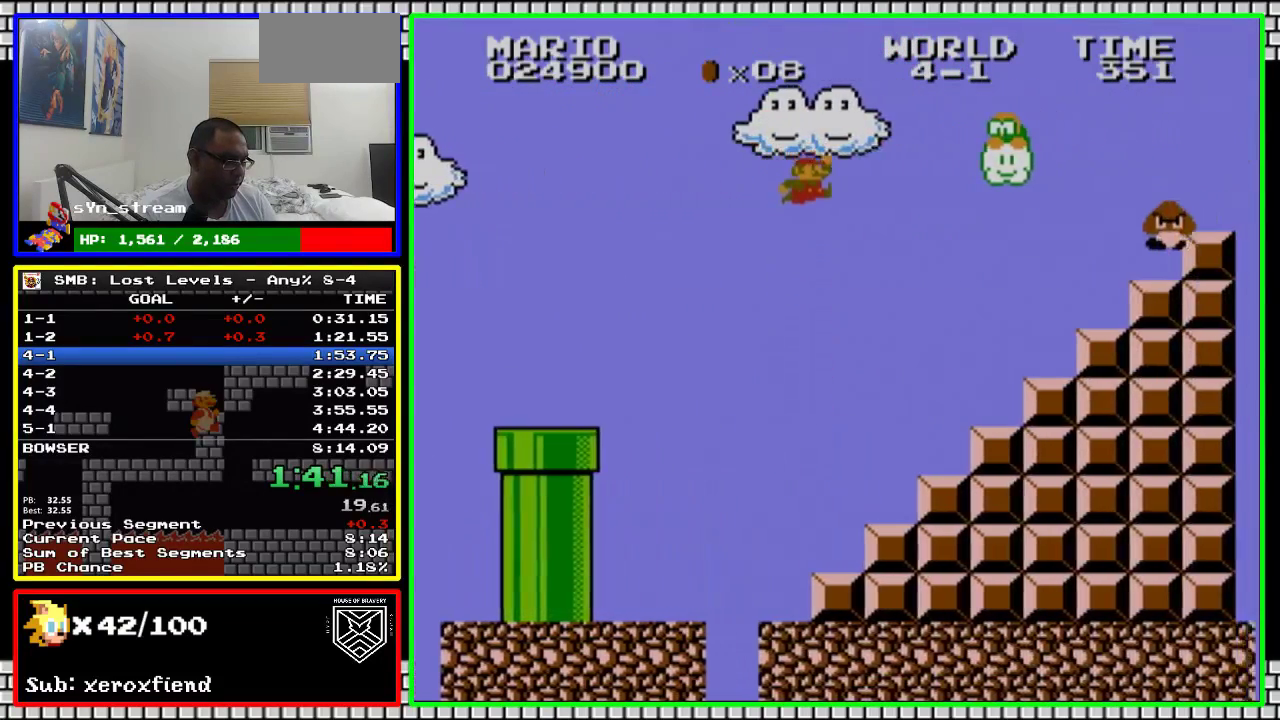
{"buttons": ["B", "DPAD_RIGHT"], "events": [[150, "A", "up"]]}
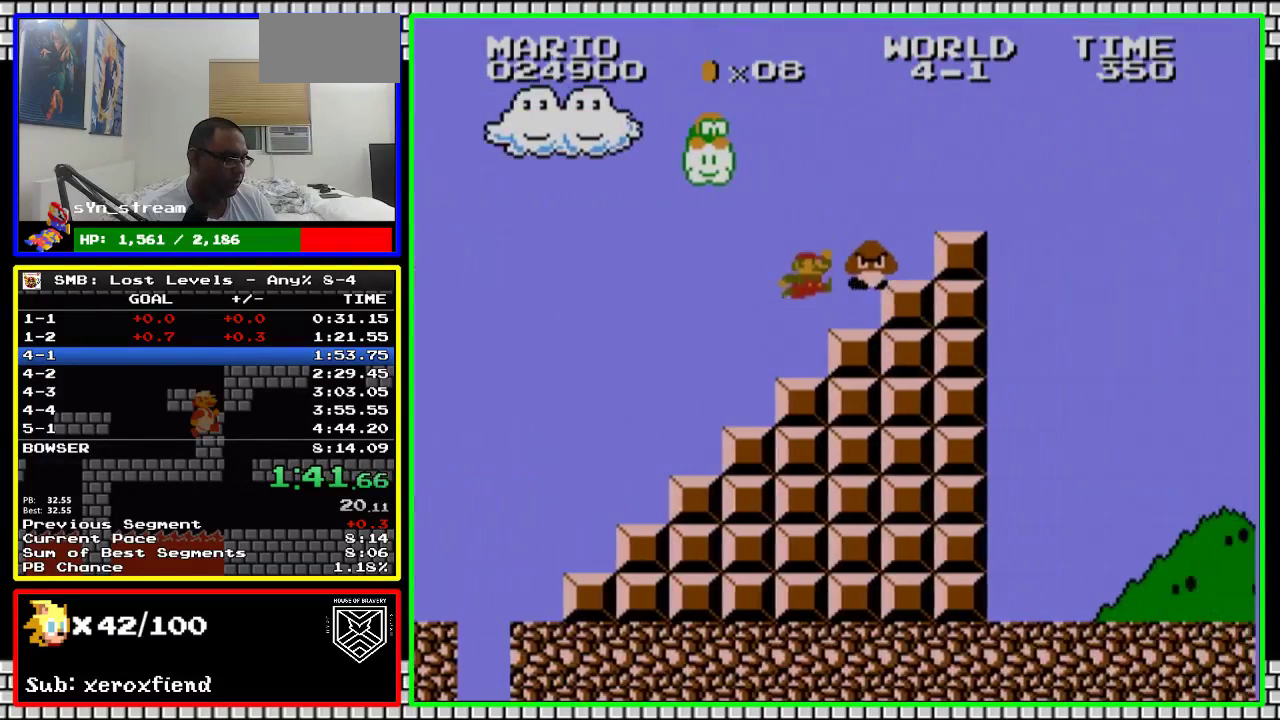
{"buttons": ["B", "DPAD_RIGHT"], "events": [[100, "A", "down"], [450, "A", "up"]]}
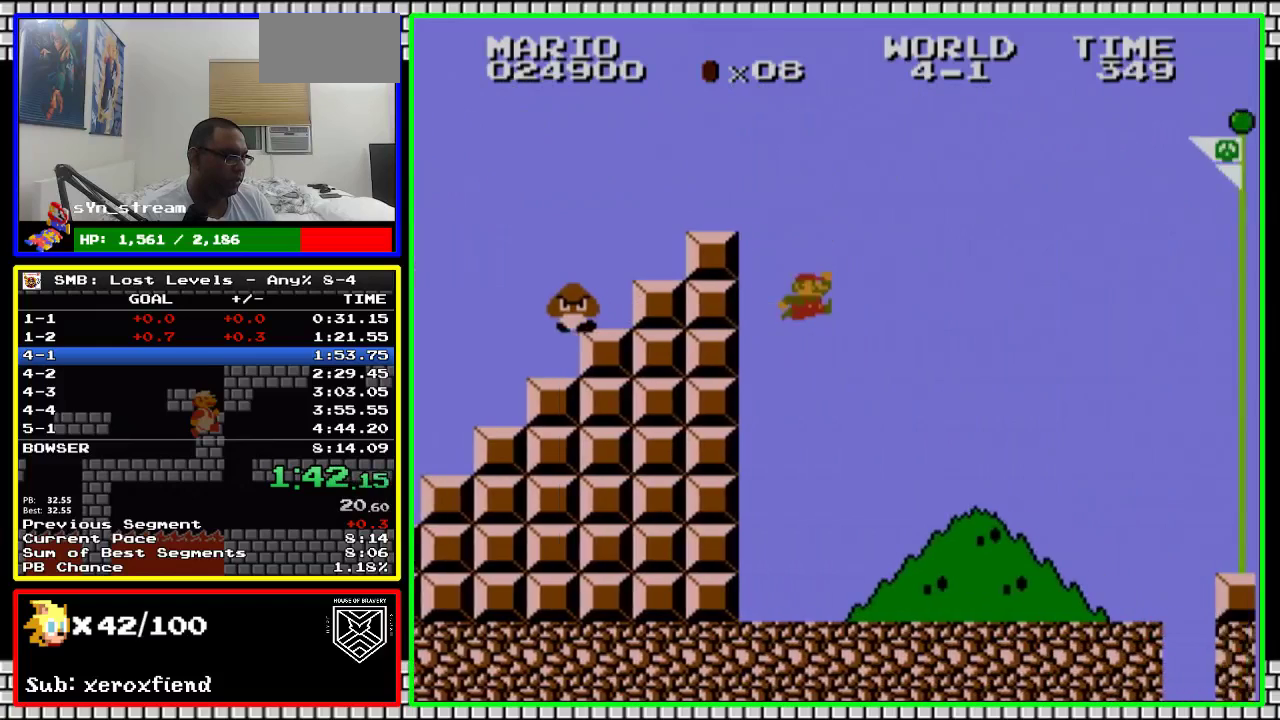
{"buttons": ["B", "DPAD_RIGHT"], "events": []}
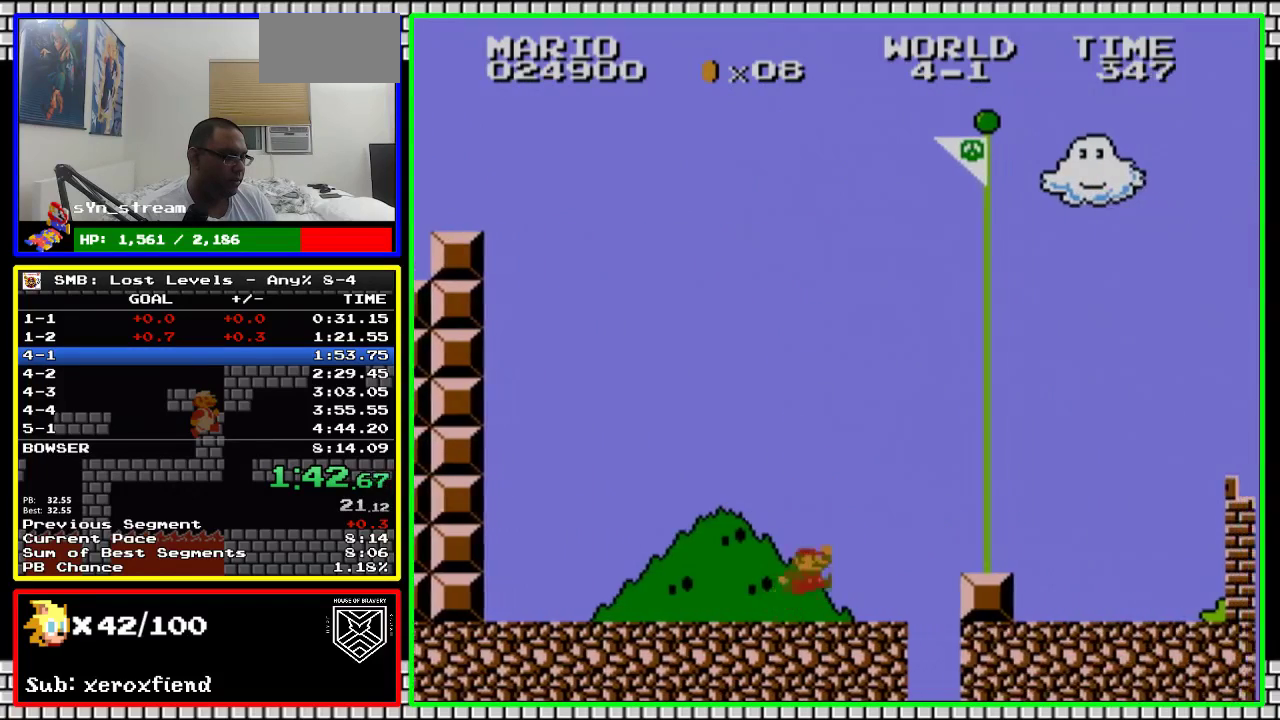
{"buttons": ["B", "DPAD_RIGHT"], "events": [[233, "A", "down"], [416, "A", "up"]]}
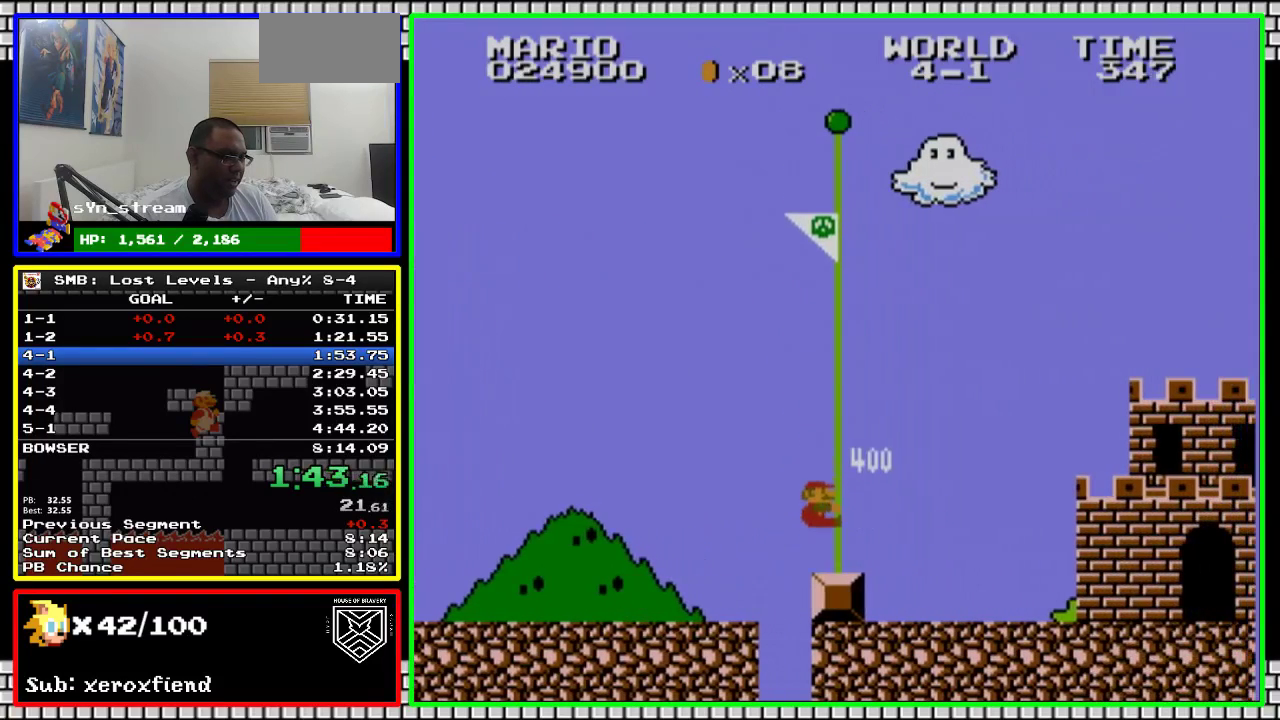
{"buttons": [], "events": [[83, "B", "up"], [300, "DPAD_RIGHT", "up"]]}